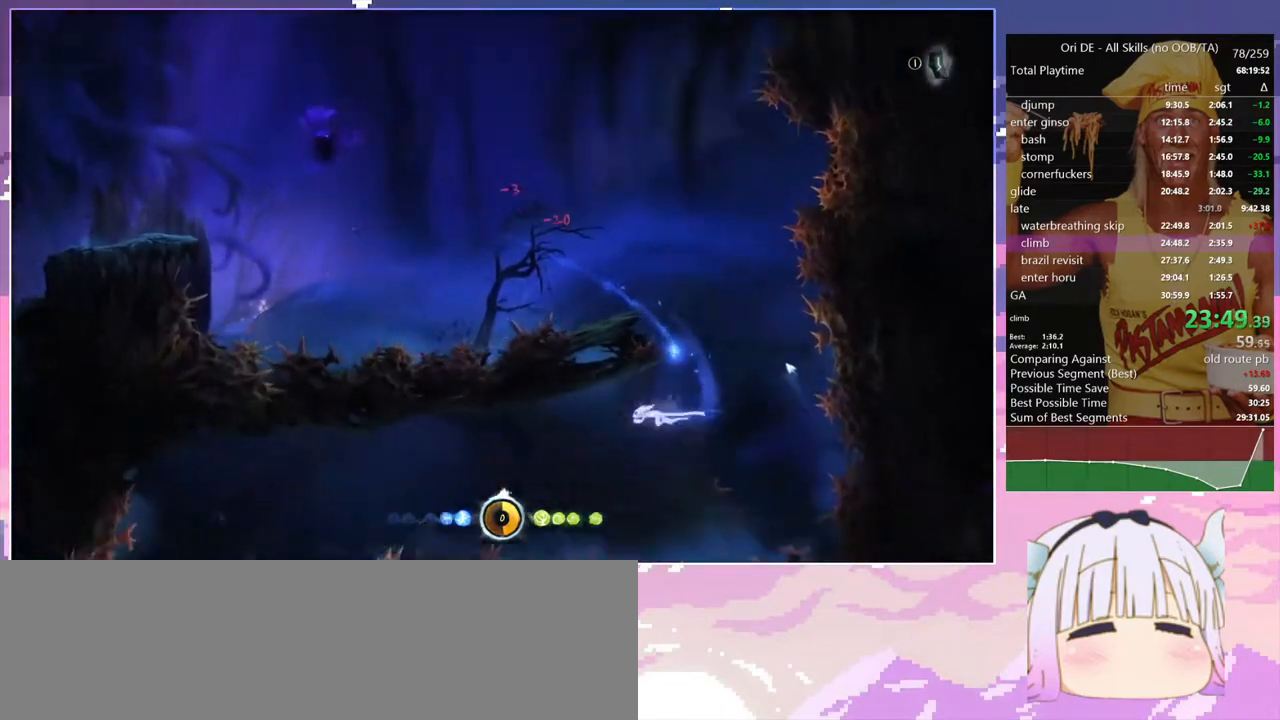
Gameplay with keyboard; each line is a JSON object with the keys held at the frame after it. "events" lists presses ("down") and releases ("up") of "bash", "bash2", "bash3", "bash4", "bz", "cdash", "cjump", "confirm", "d", "dash", "dbash", "debug", "escape", "glide", "glimb", "grndc", "grnde", "jump", "pause", "q", "rjump", "s", "sa", "save", "space", "spirit", "toggle" and "z" between this image and that frame as [ms after this image, input, new state], when the widget could be followed in between. No other keys are recorded. Mouse input is not recorded. Key names are as the overlay labels them; some are game actions (e.g. jump) rather than physical keys.
{"keys": ["glimb", "q"], "events": [[67, "dash", "up"], [350, "glimb", "down"]]}
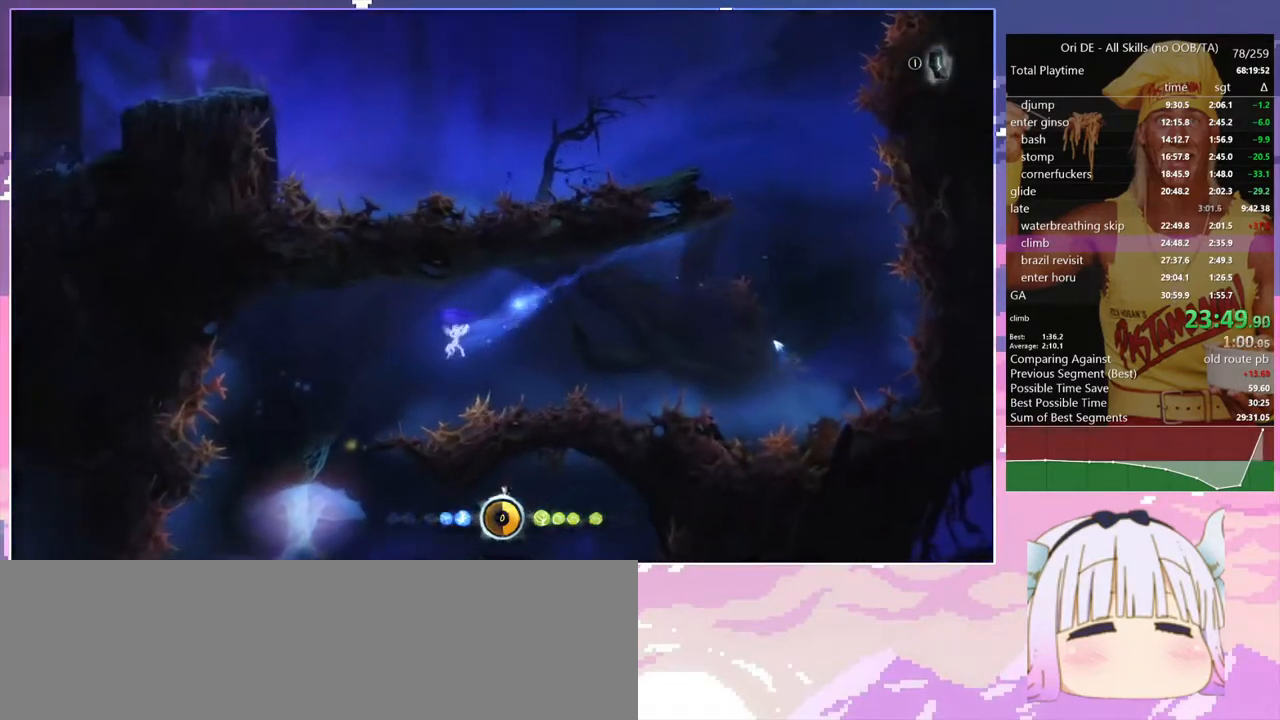
{"keys": ["d"], "events": [[267, "glimb", "up"], [317, "d", "down"], [350, "q", "up"]]}
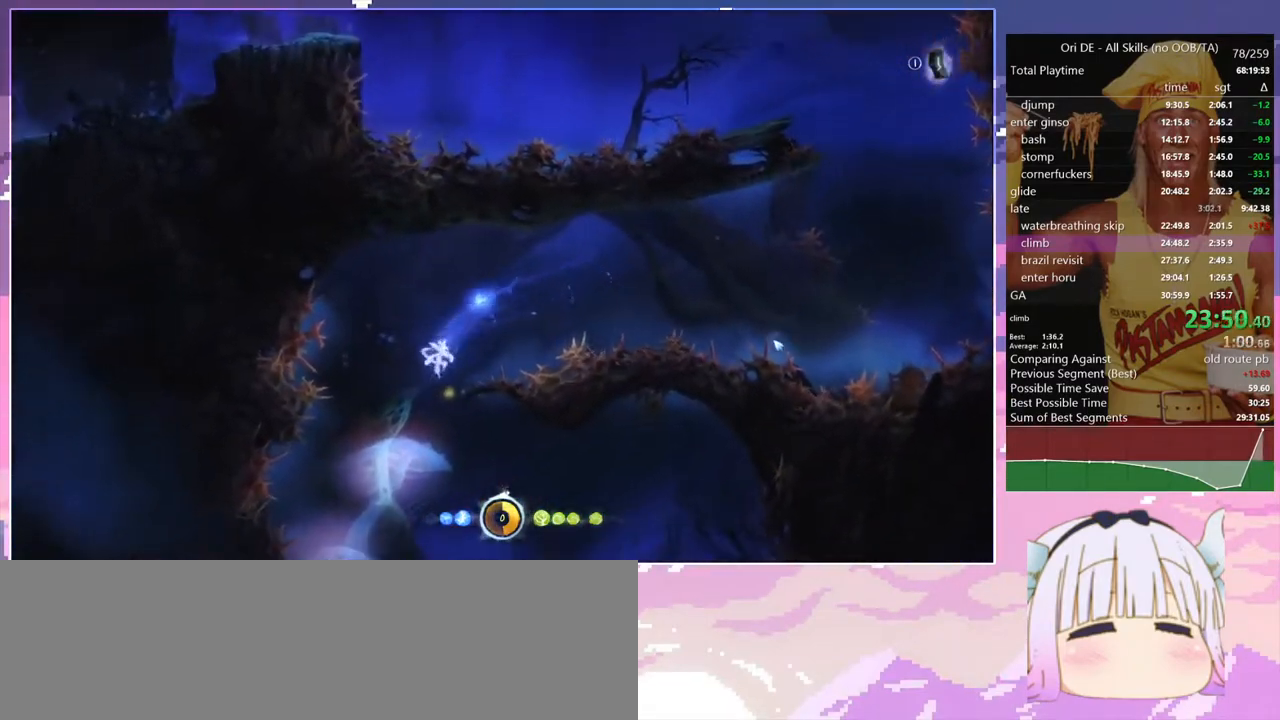
{"keys": ["d"], "events": [[233, "glimb", "down"], [367, "glimb", "up"]]}
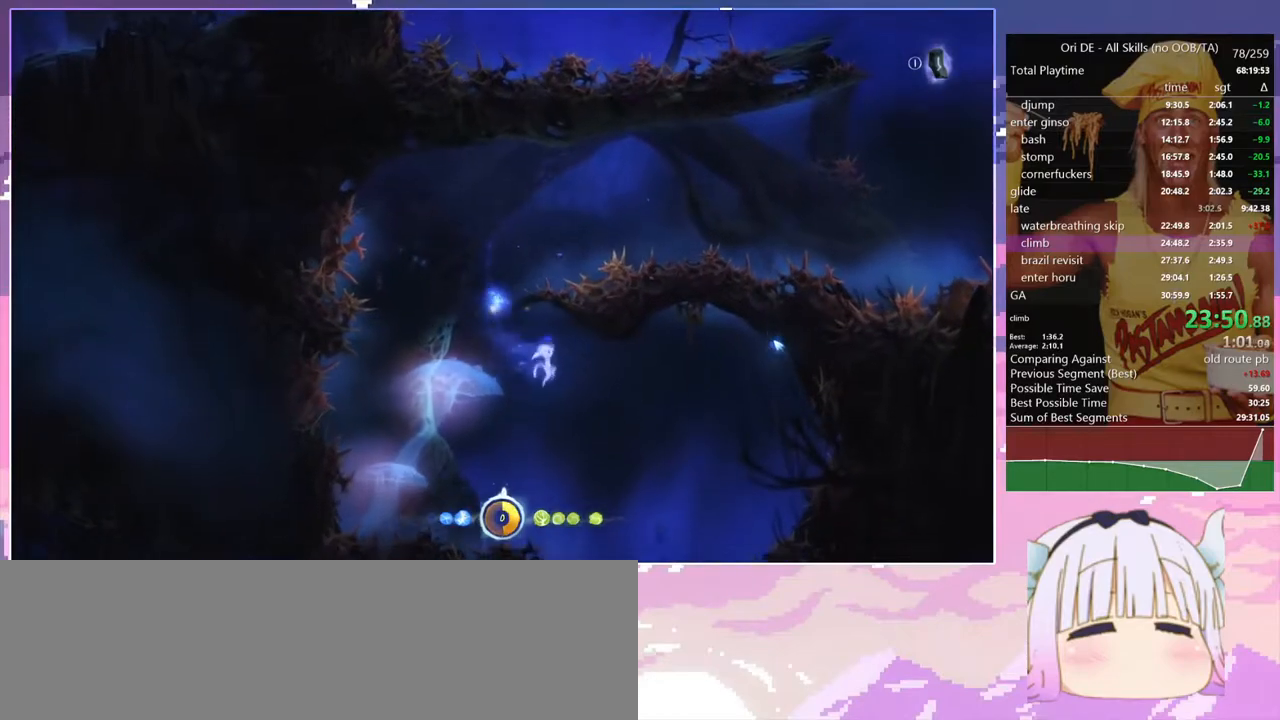
{"keys": ["q"], "events": [[383, "s", "down"], [433, "q", "down"], [483, "d", "up"], [483, "s", "up"]]}
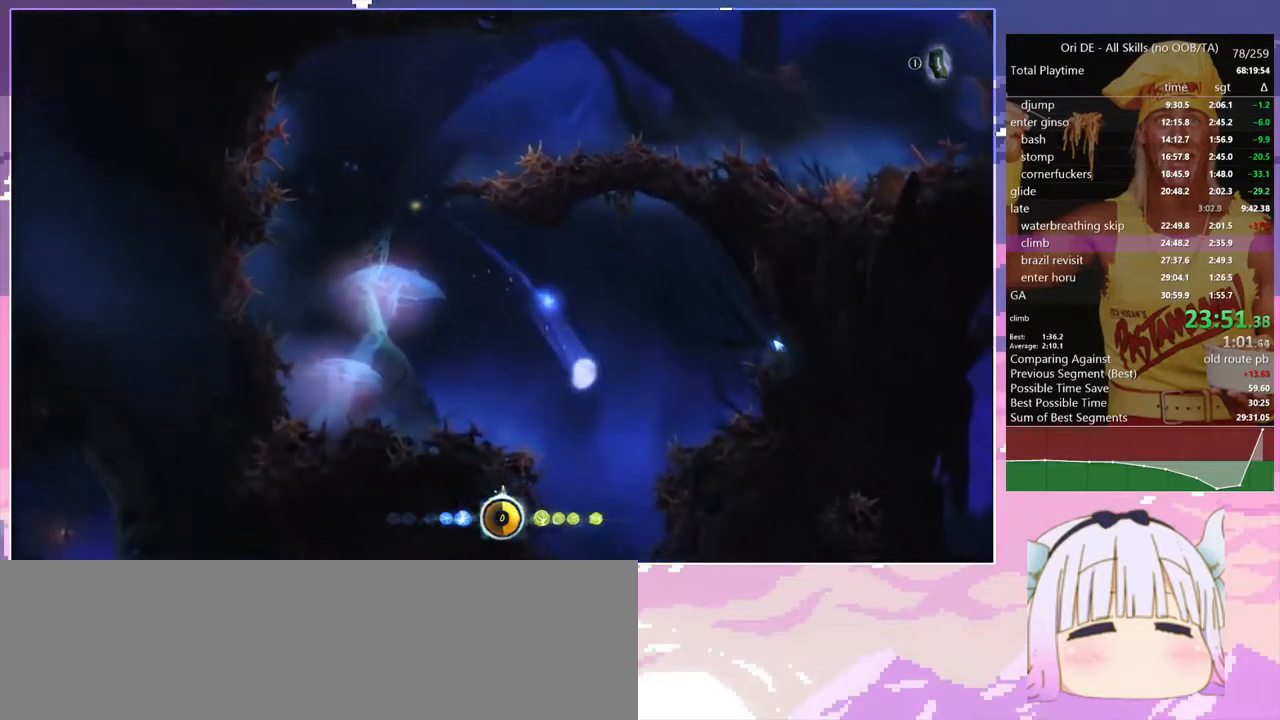
{"keys": [], "events": [[67, "q", "up"], [350, "space", "down"], [500, "space", "up"]]}
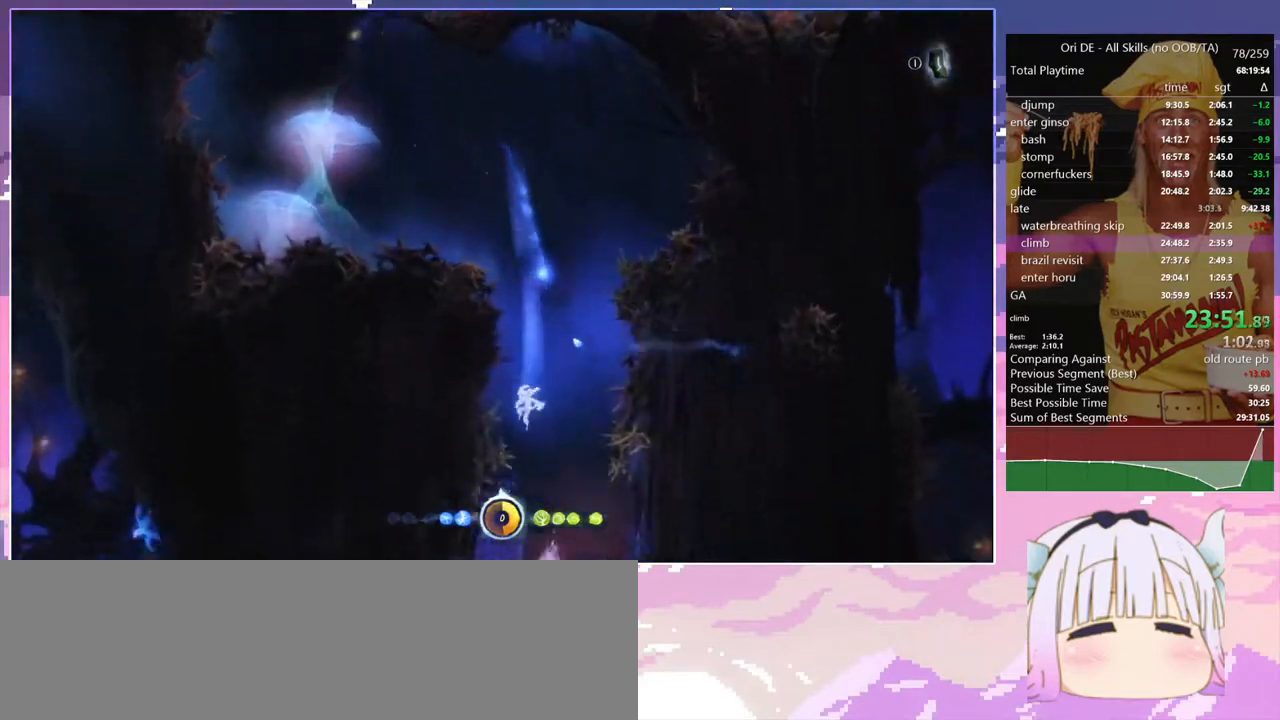
{"keys": ["bash", "bash3"], "events": [[133, "q", "down"], [233, "bash", "down"], [233, "bash3", "down"], [233, "cdash", "down"], [283, "q", "up"], [317, "cdash", "up"]]}
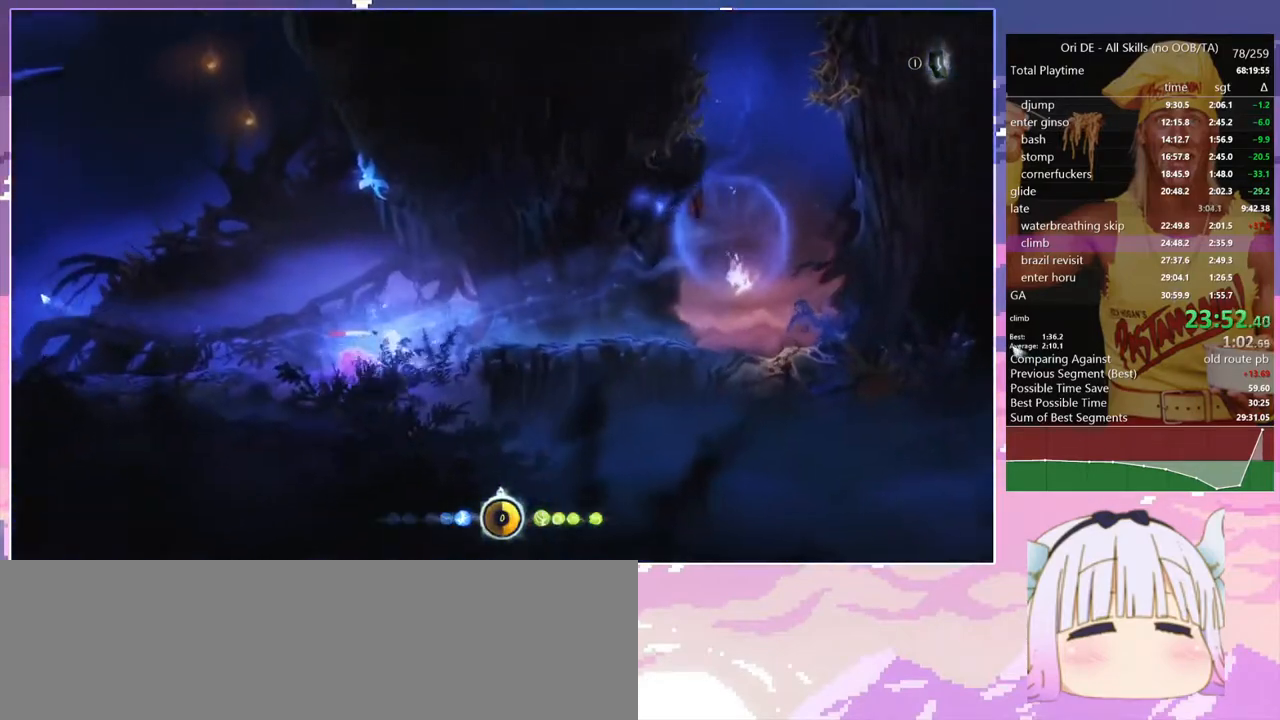
{"keys": ["dash", "q"], "events": [[67, "bash", "up"], [67, "bash3", "up"], [250, "q", "down"], [433, "dash", "down"]]}
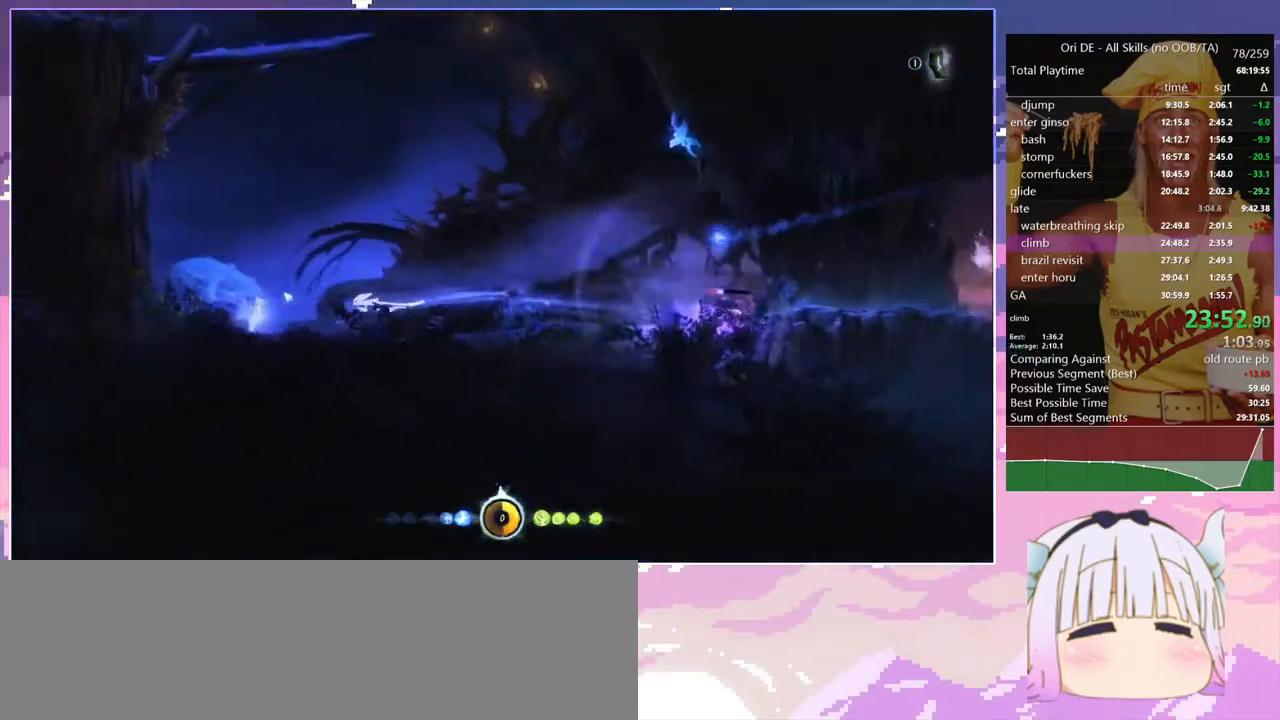
{"keys": [], "events": [[33, "dash", "up"], [217, "d", "down"], [217, "q", "up"], [317, "dash", "down"], [450, "dash", "up"], [500, "d", "up"]]}
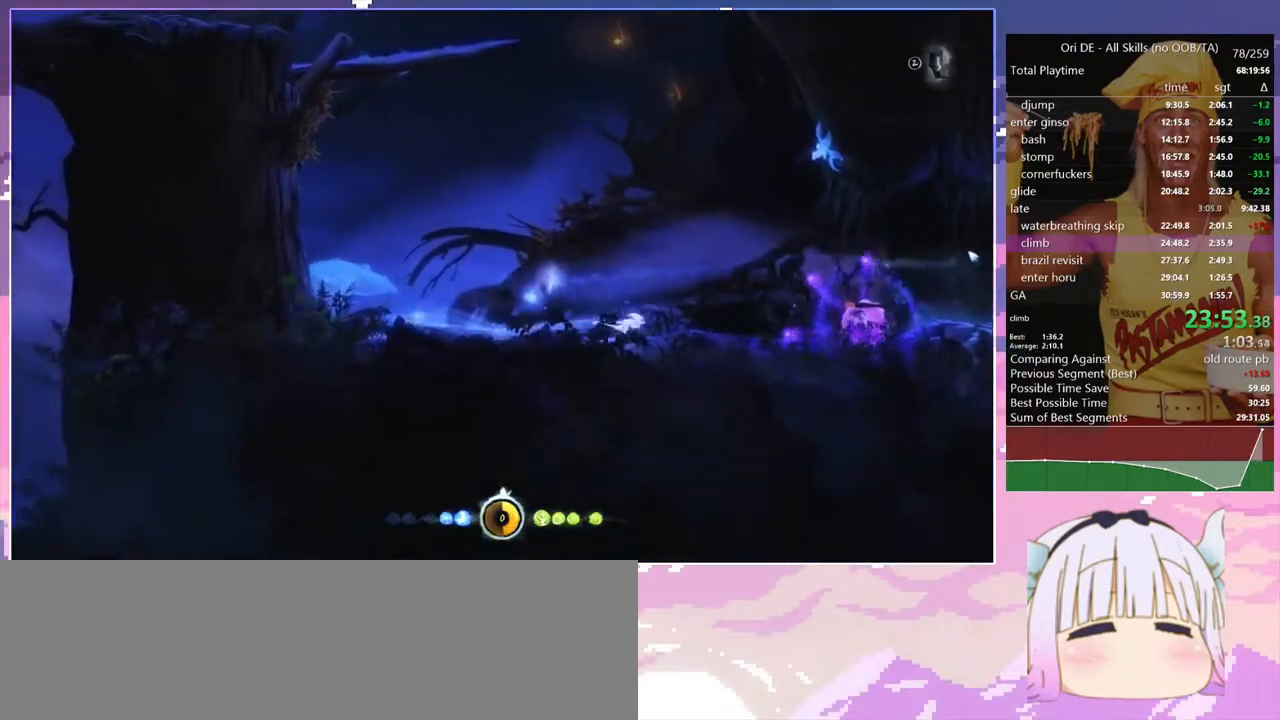
{"keys": ["d"], "events": [[50, "cdash", "down"], [83, "bash", "down"], [83, "bash3", "down"], [133, "cdash", "up"], [317, "bash", "up"], [317, "bash3", "up"], [317, "d", "down"]]}
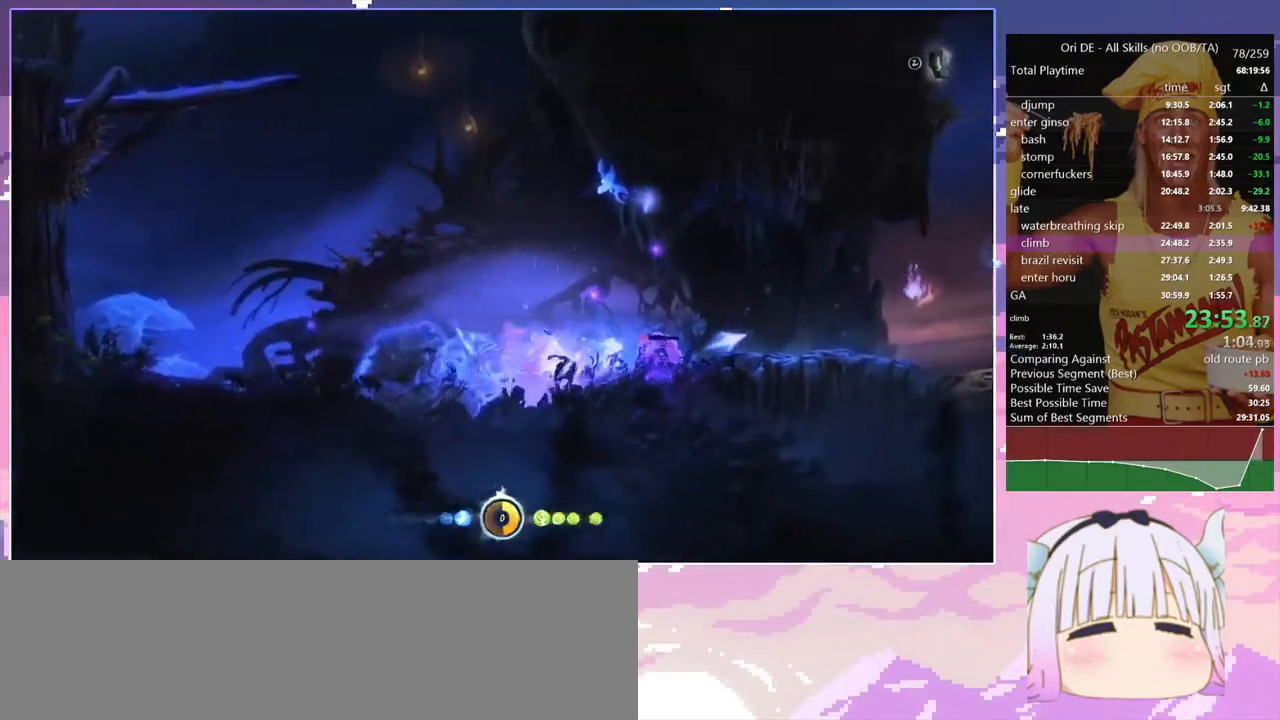
{"keys": ["d"], "events": [[250, "dash", "down"], [383, "dash", "up"]]}
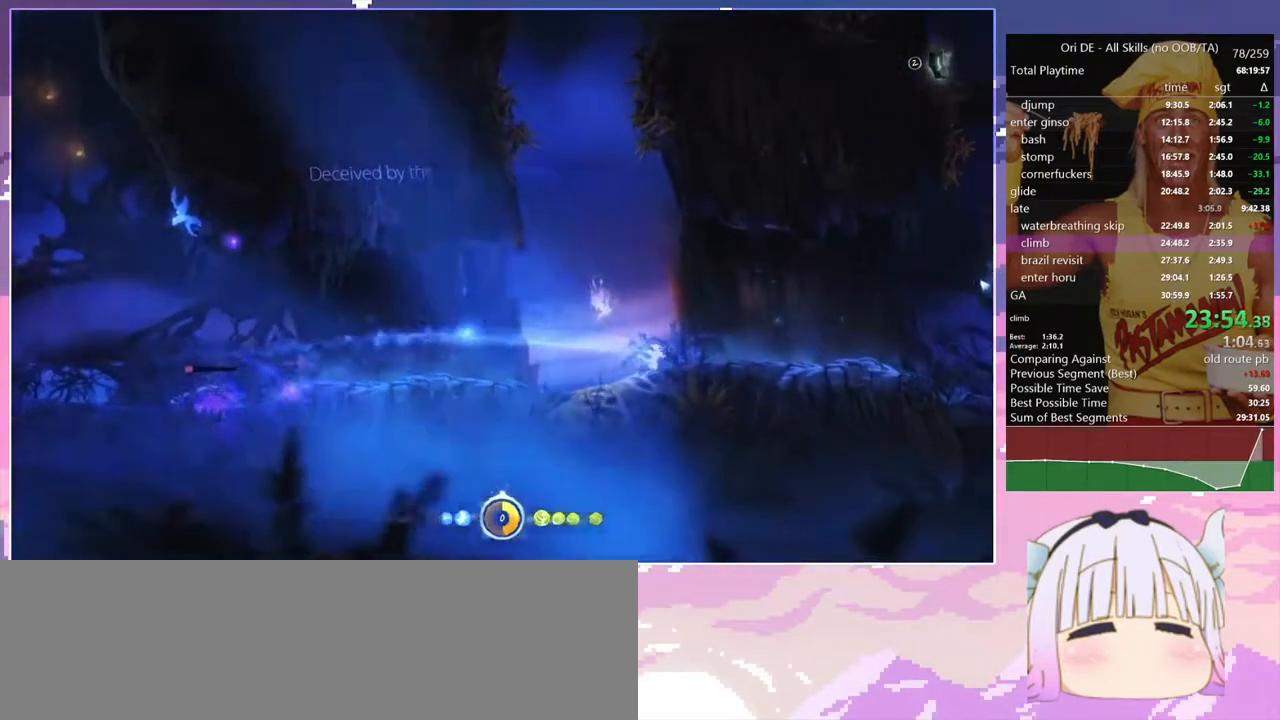
{"keys": ["bash", "bash3"], "events": [[117, "dash", "down"], [267, "dash", "up"], [350, "d", "up"], [400, "cdash", "down"], [450, "bash", "down"], [450, "bash3", "down"], [500, "cdash", "up"]]}
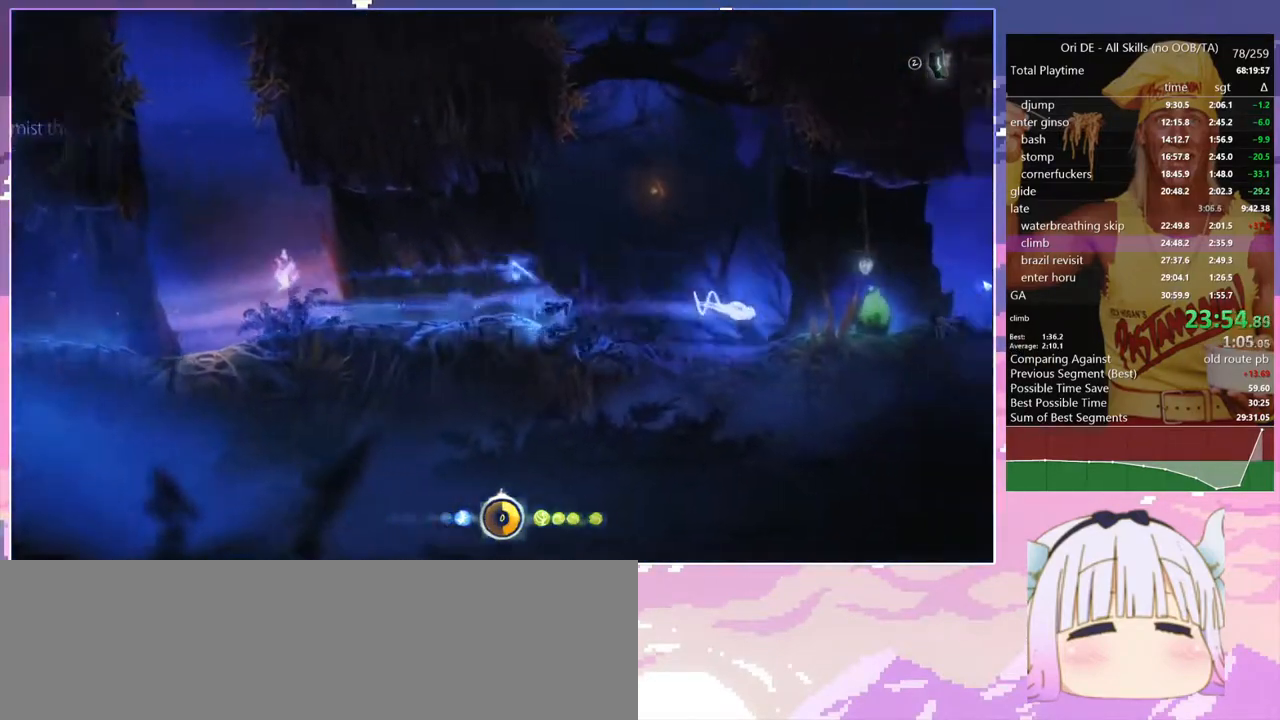
{"keys": [], "events": [[233, "bash", "up"], [233, "bash3", "up"]]}
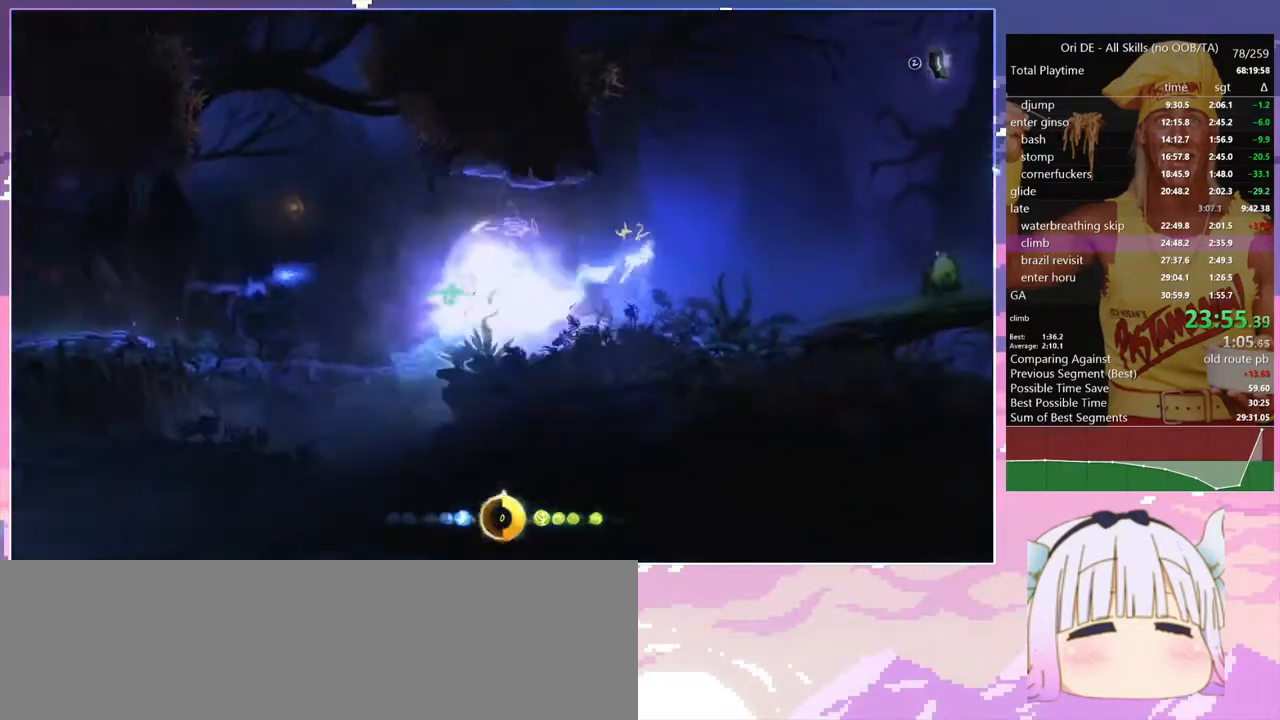
{"keys": [], "events": [[67, "dash", "down"], [150, "dash", "up"], [250, "bash", "down"], [250, "bash3", "down"], [483, "bash", "up"], [483, "bash3", "up"]]}
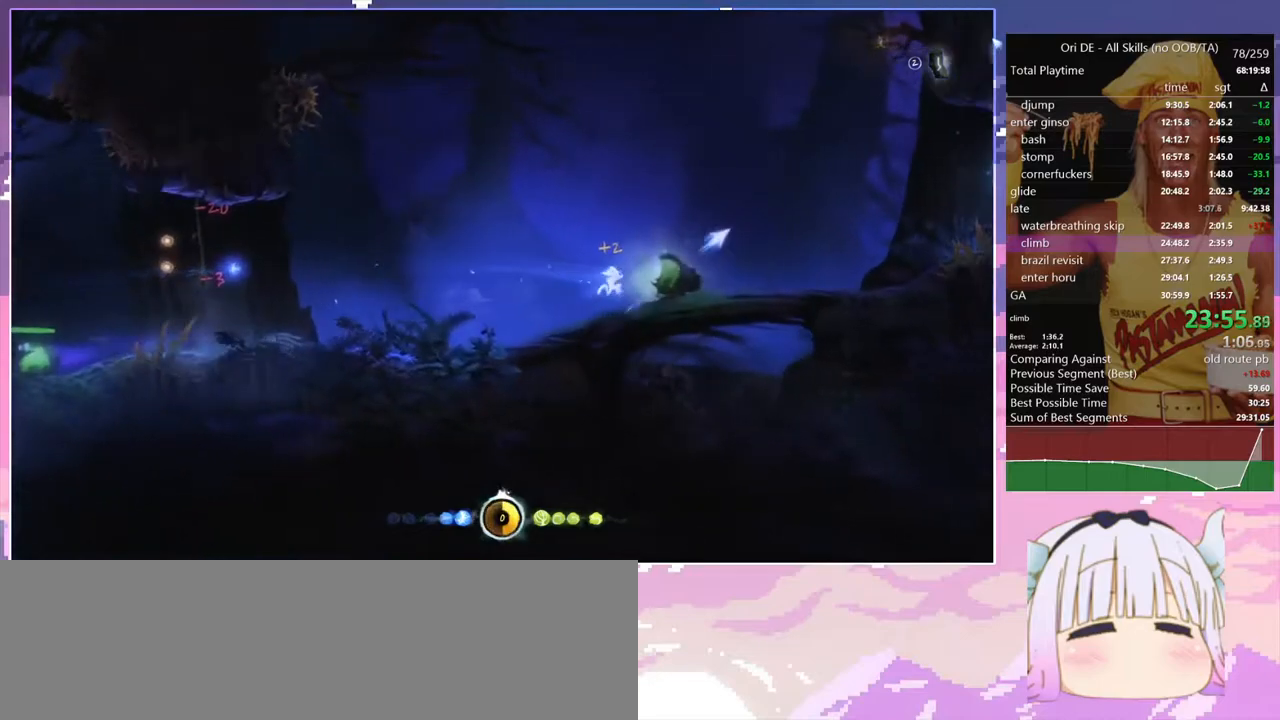
{"keys": [], "events": [[300, "dash", "down"], [450, "dash", "up"]]}
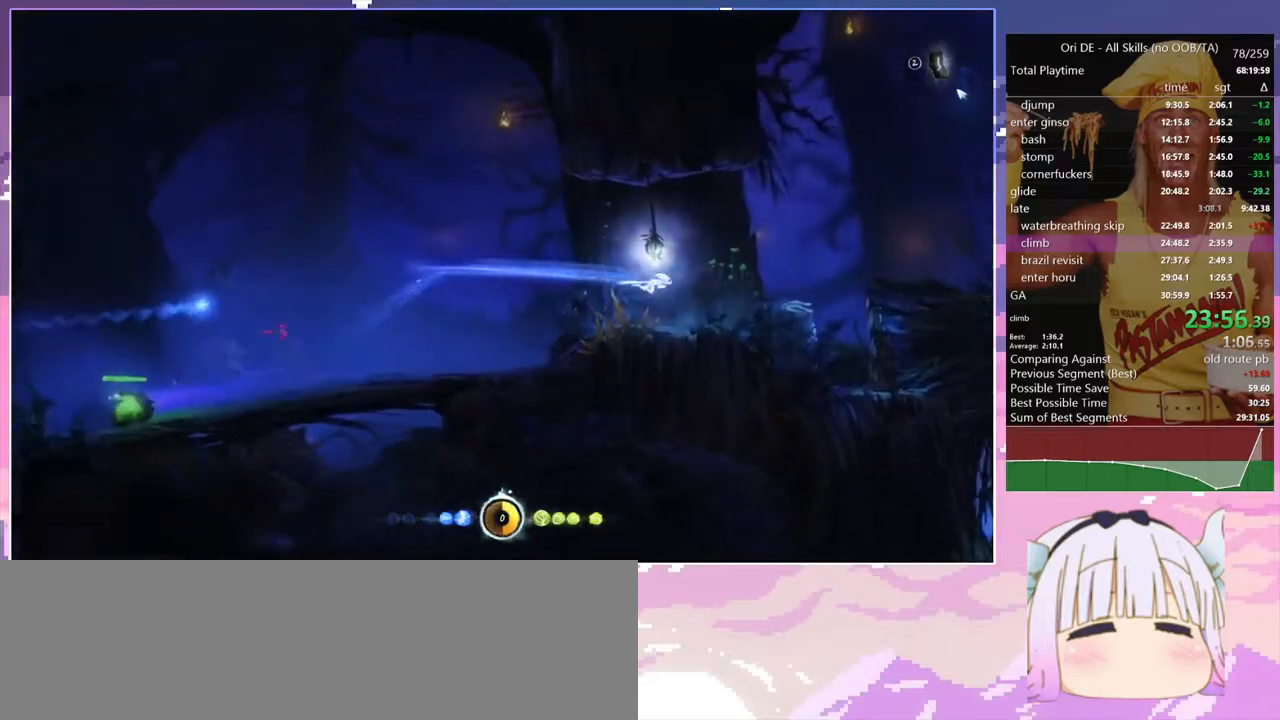
{"keys": [], "events": [[83, "space", "down"], [133, "space", "up"]]}
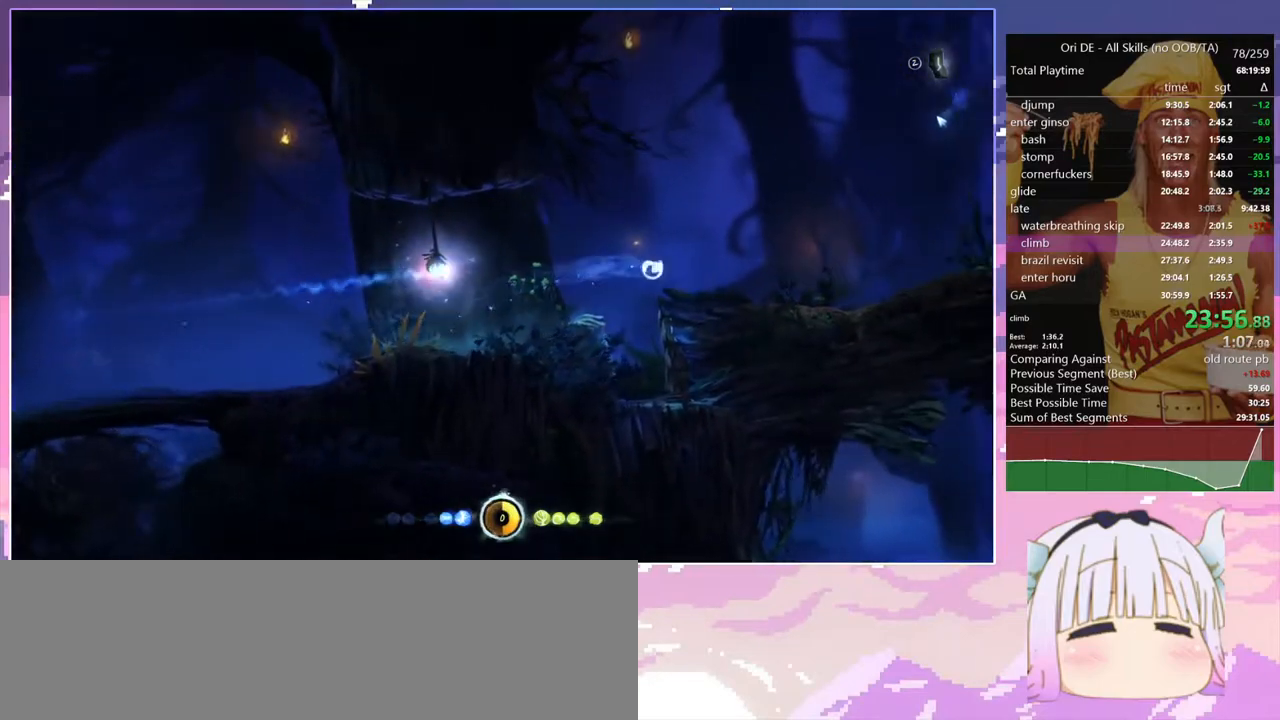
{"keys": [], "events": [[150, "d", "down"], [200, "dash", "down"], [300, "dash", "up"], [333, "d", "up"]]}
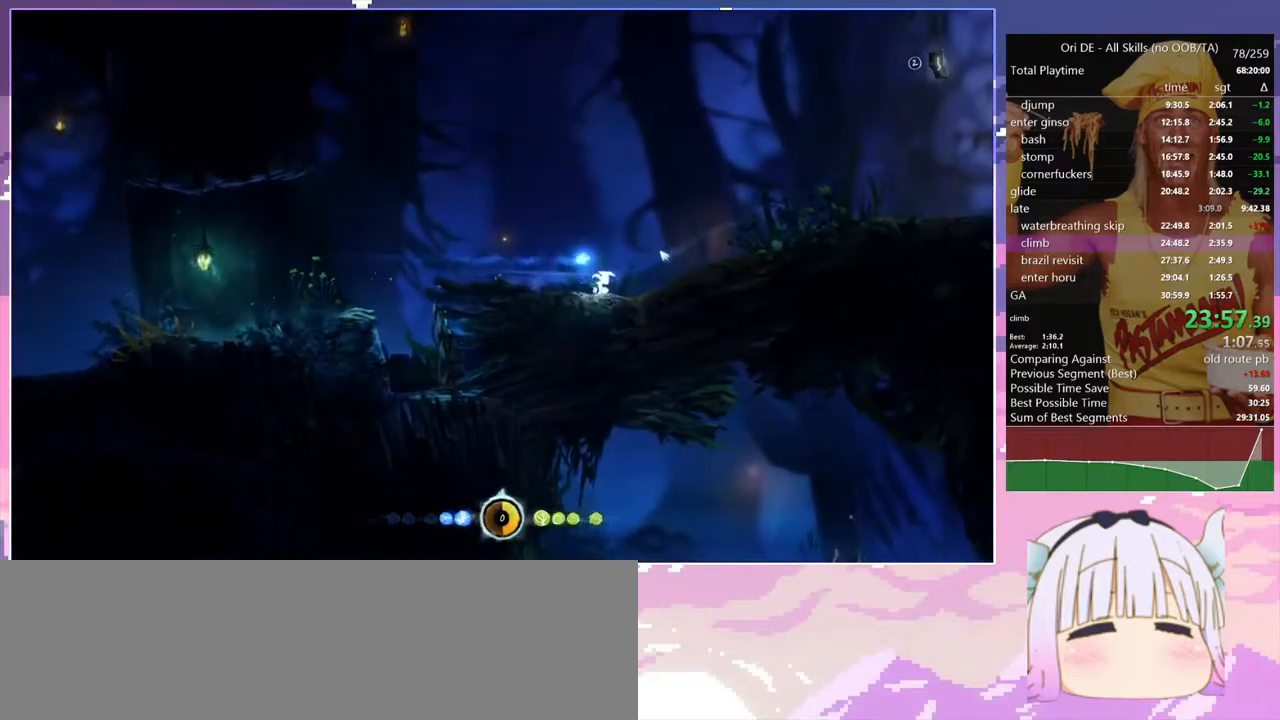
{"keys": ["toggle"], "events": [[67, "toggle", "down"], [217, "toggle", "up"], [350, "toggle", "down"]]}
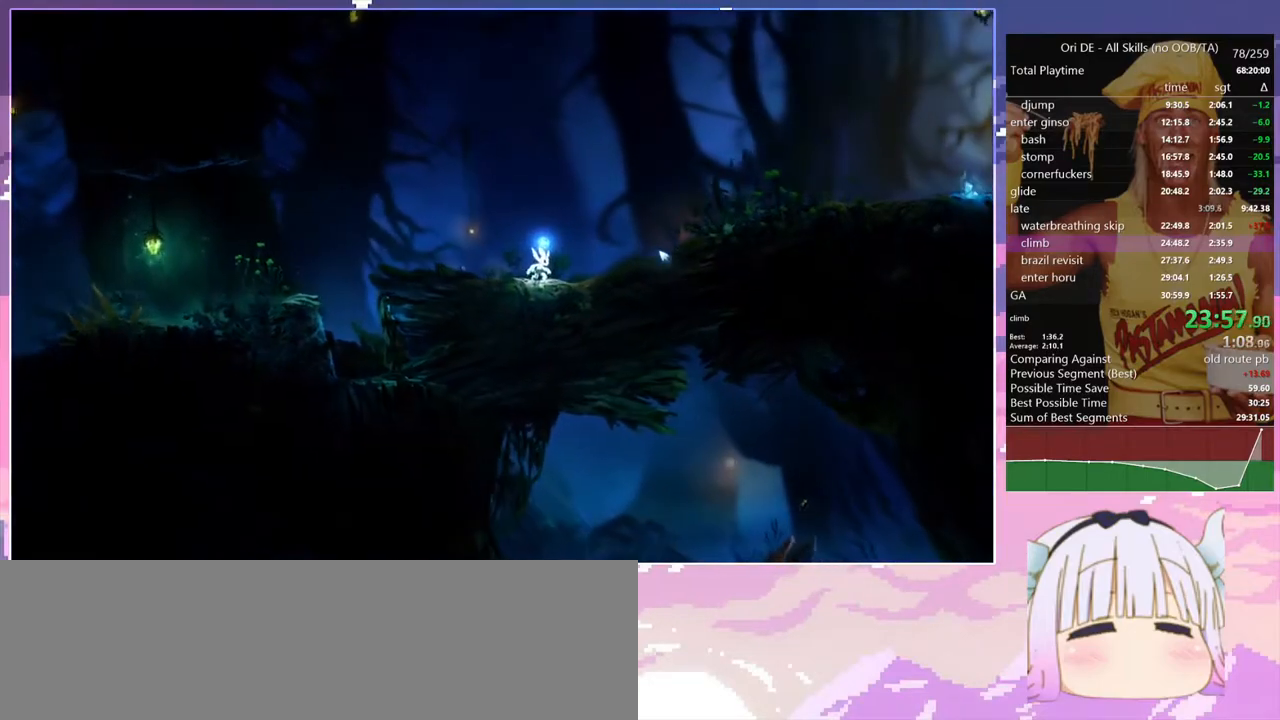
{"keys": [], "events": [[83, "toggle", "up"]]}
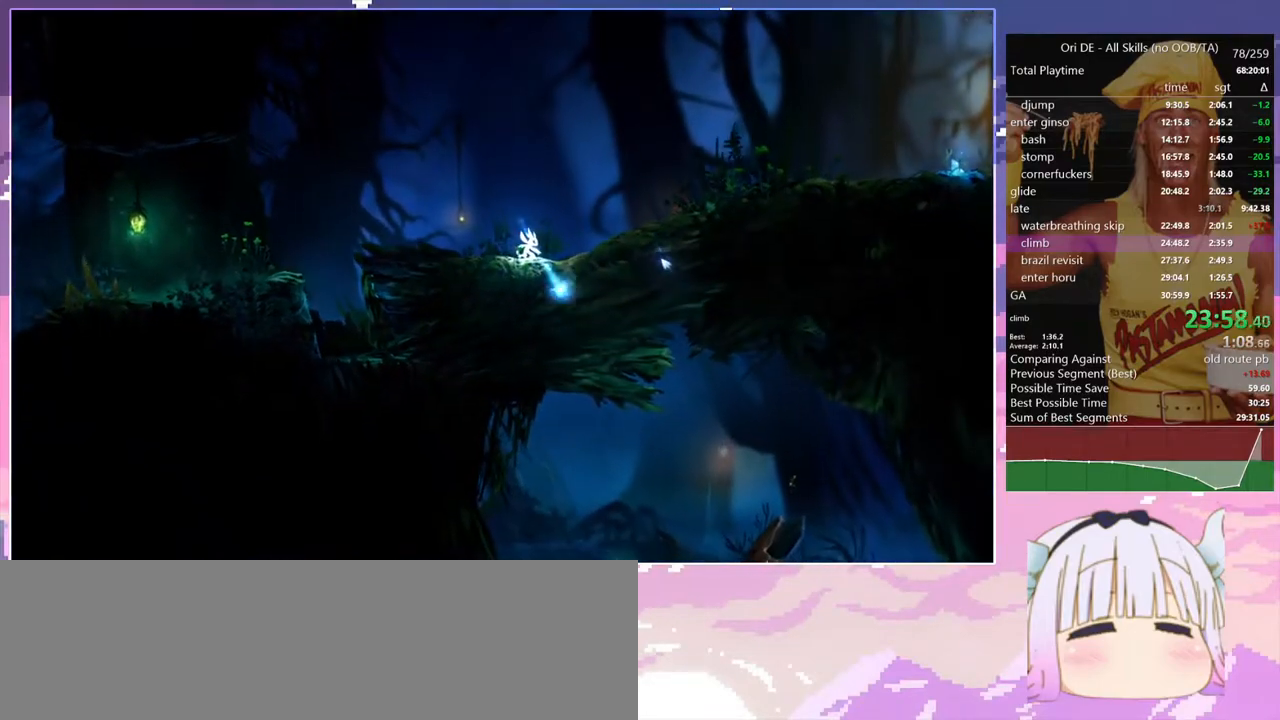
{"keys": [], "events": []}
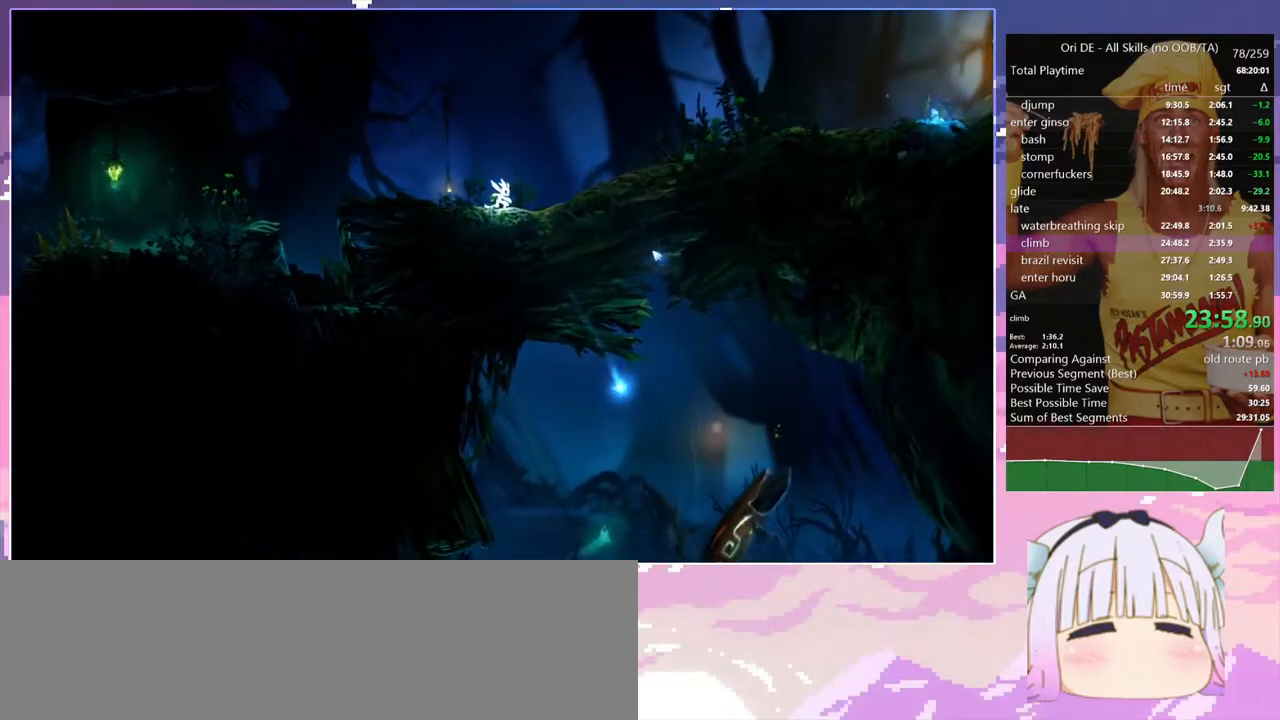
{"keys": [], "events": []}
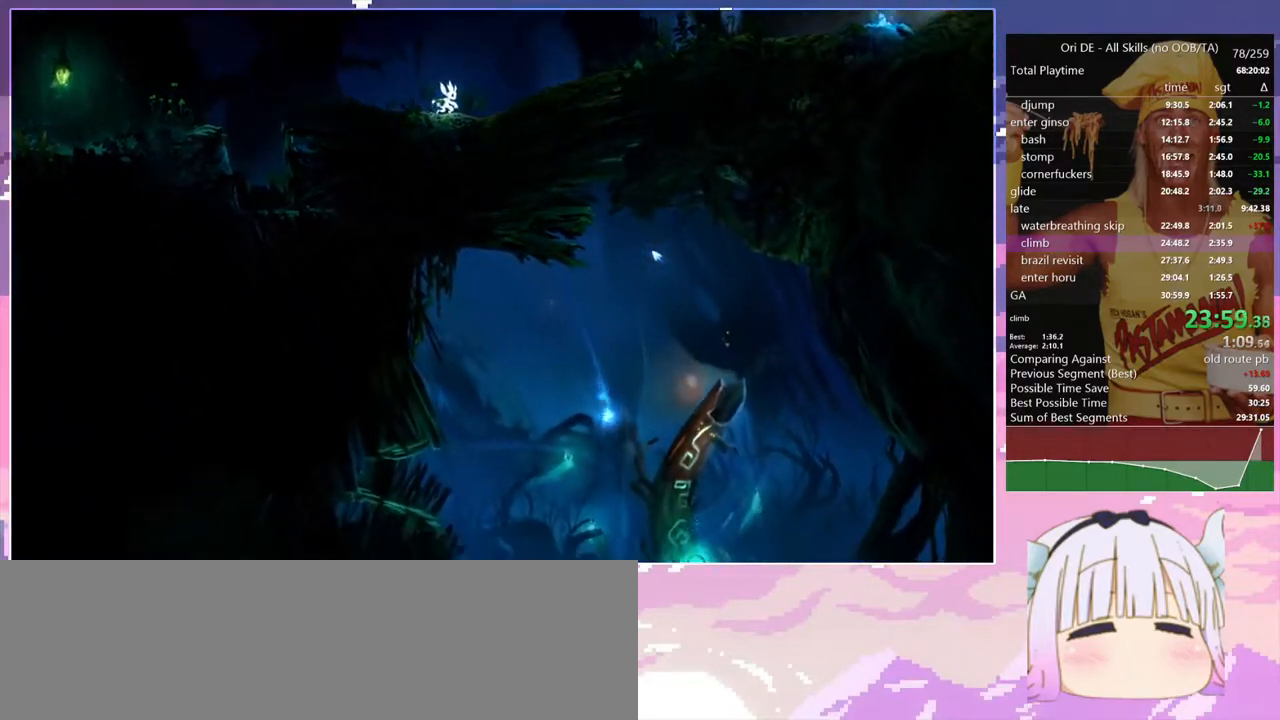
{"keys": [], "events": []}
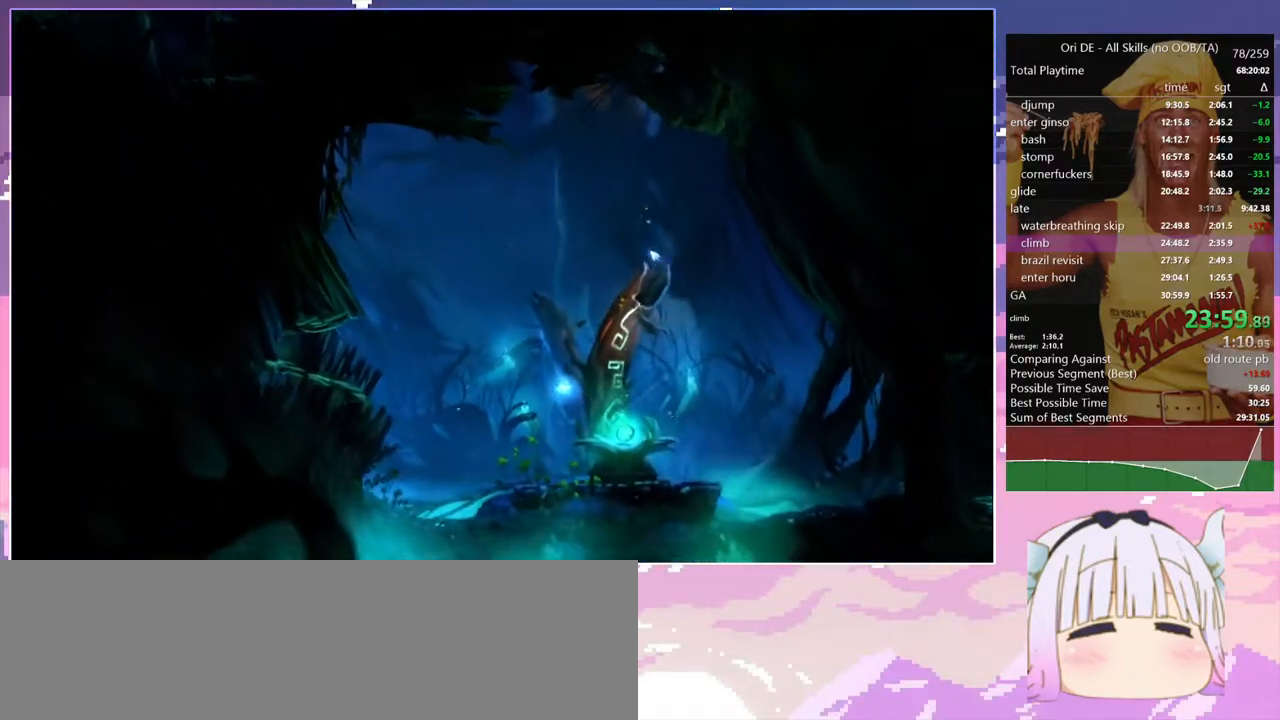
{"keys": [], "events": []}
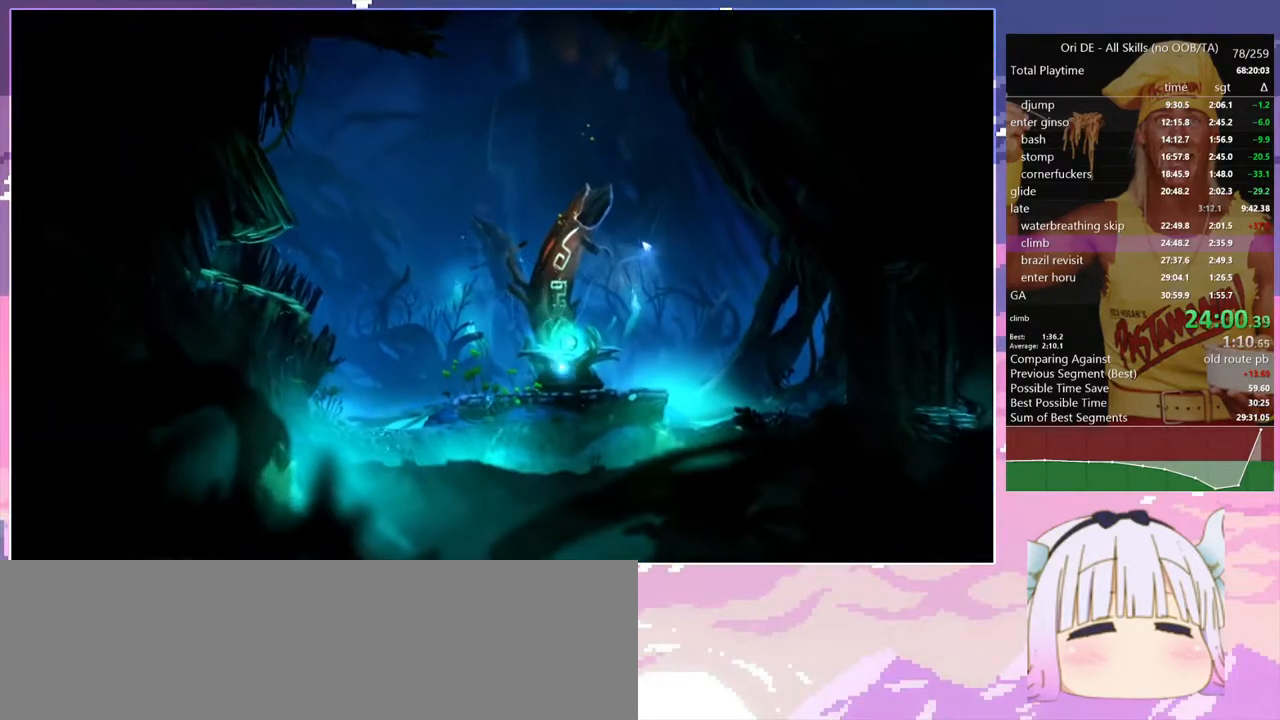
{"keys": [], "events": []}
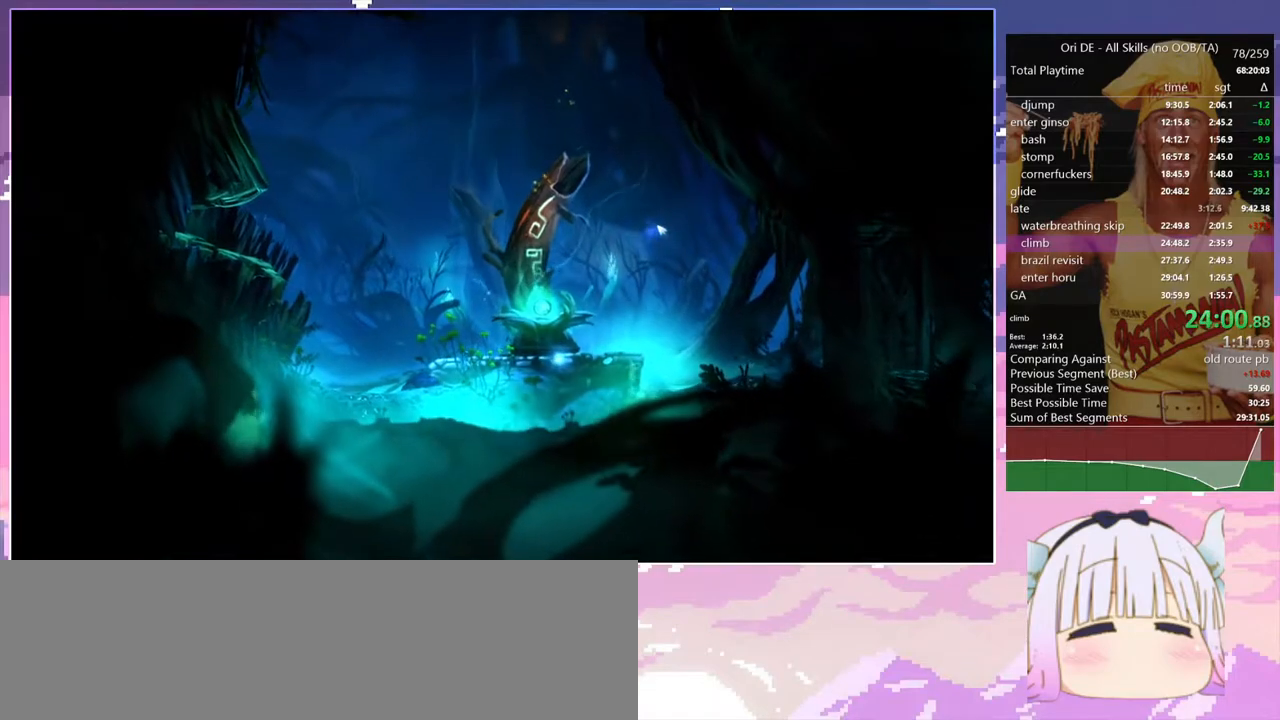
{"keys": [], "events": []}
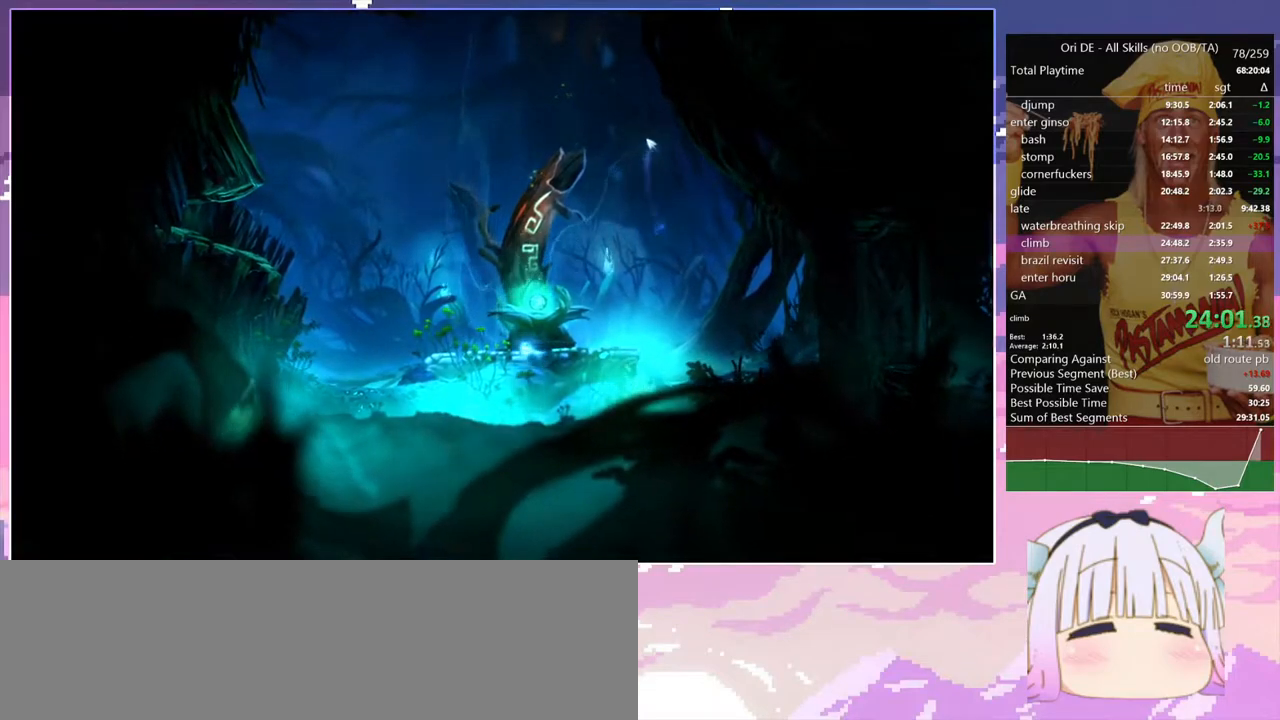
{"keys": [], "events": []}